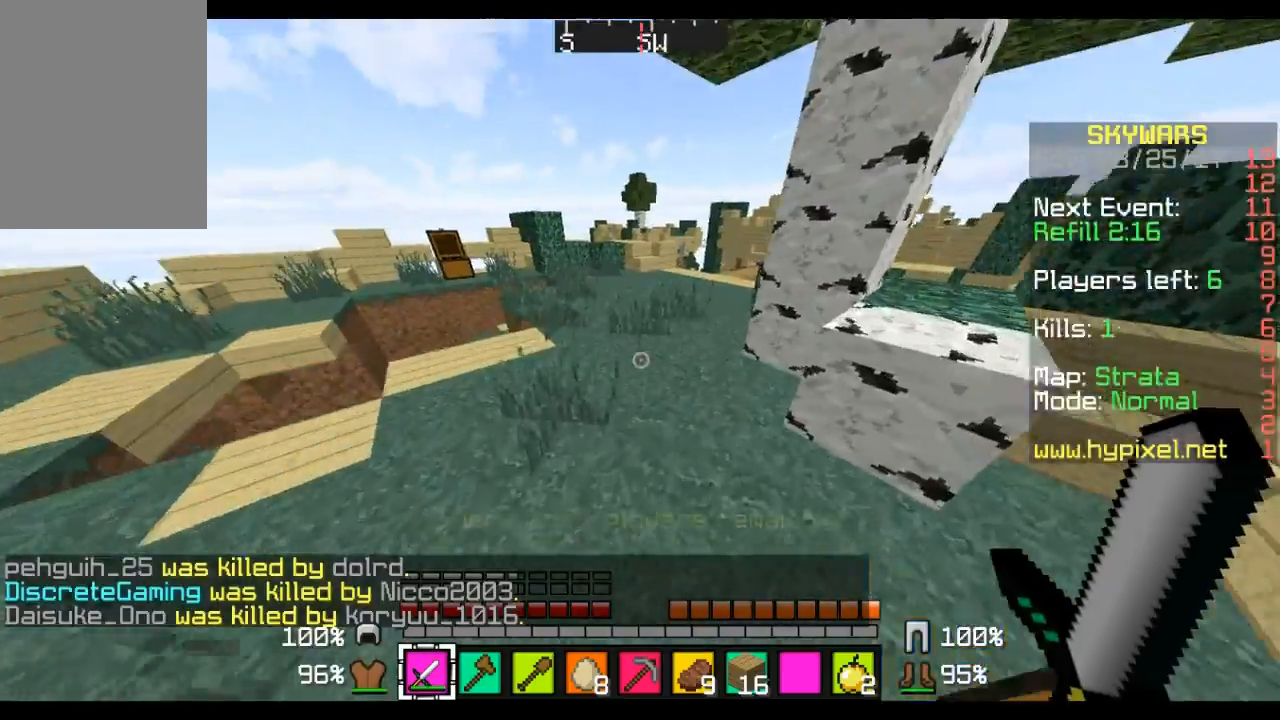
Gameplay with keyboard and mouse; each line is a JSON object with the keys and mouse buttons held at the frame after it. "events" lists presses ("down") and releases ("up") of "a", "d", "s", "w", "mouse_left" and "mouse_right" between this image and that frame as [ms after this image, input, new state], when the widget could be followed in between. "mouse_left", "mouse_right" = the "left", "right" buttons of the "mouse" list. No other keys are recorded. Fast repeated clicks can show as one long hold. Mouse movement is not recorded.
{"keys": ["a", "w"], "mouse": [], "events": [[345, "a", "down"]]}
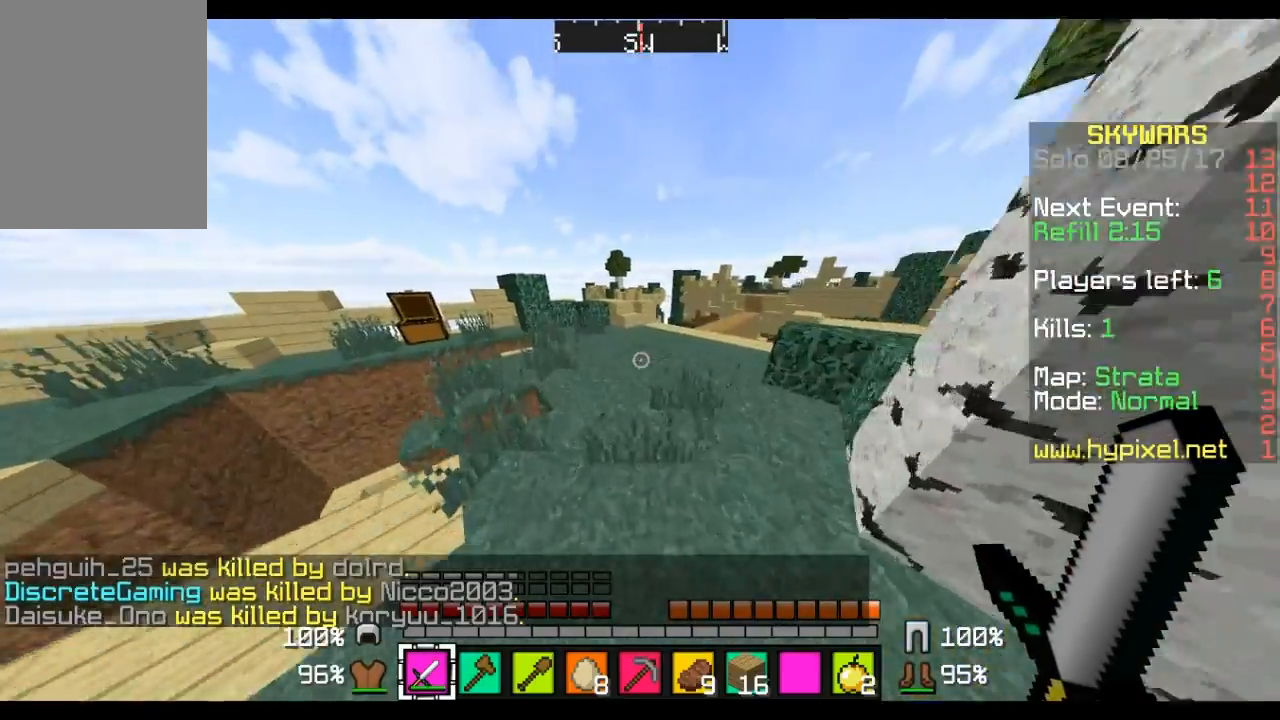
{"keys": ["w"], "mouse": [], "events": [[34, "a", "up"]]}
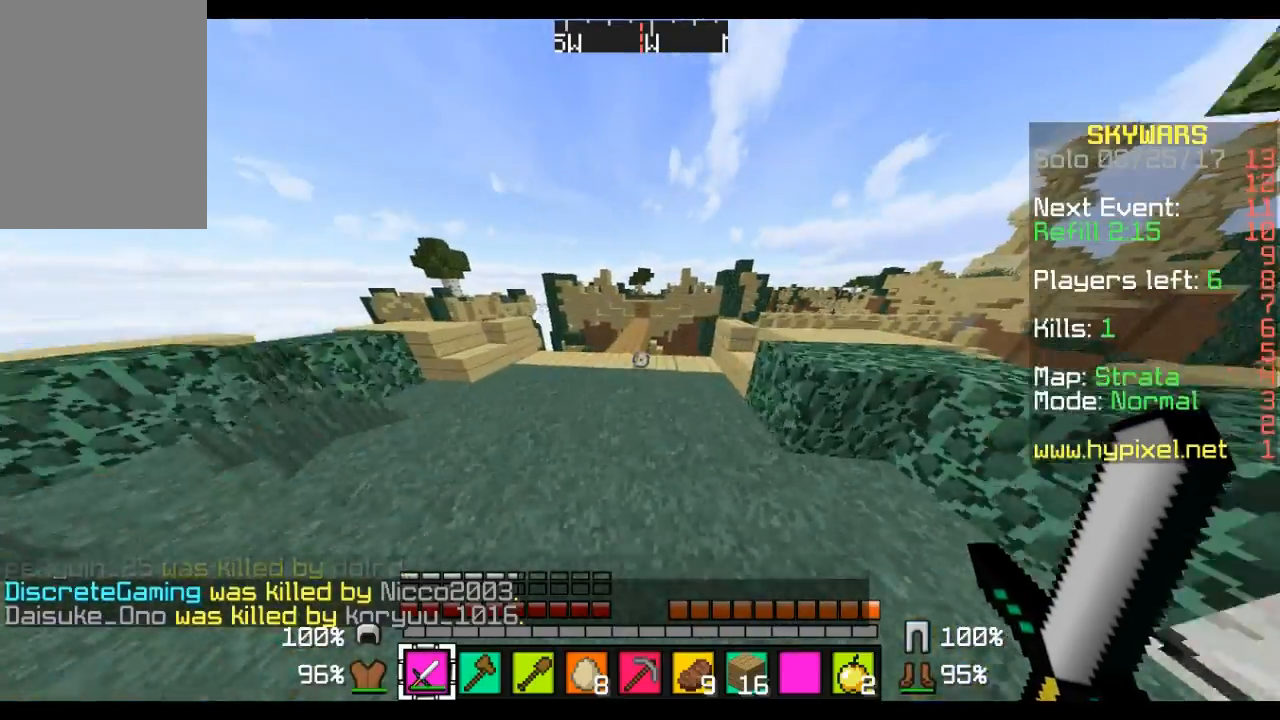
{"keys": ["w"], "mouse": [], "events": [[69, "a", "down"], [172, "a", "up"]]}
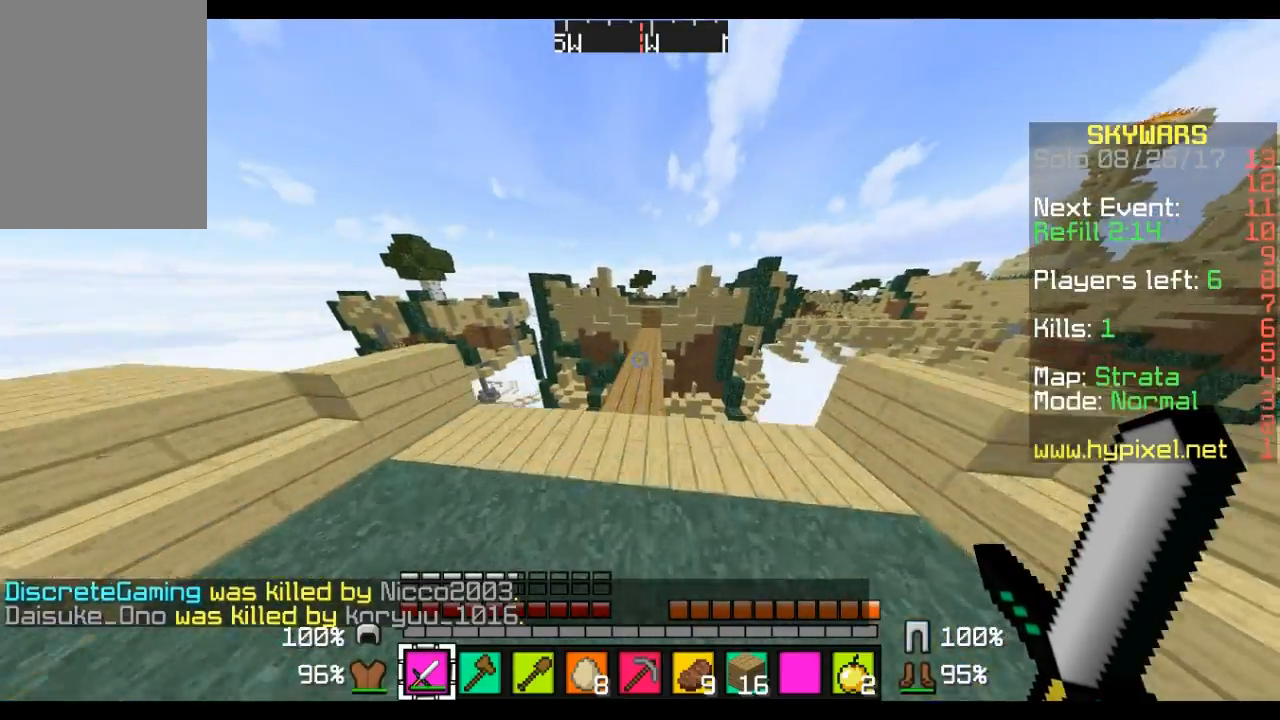
{"keys": ["w"], "mouse": [], "events": []}
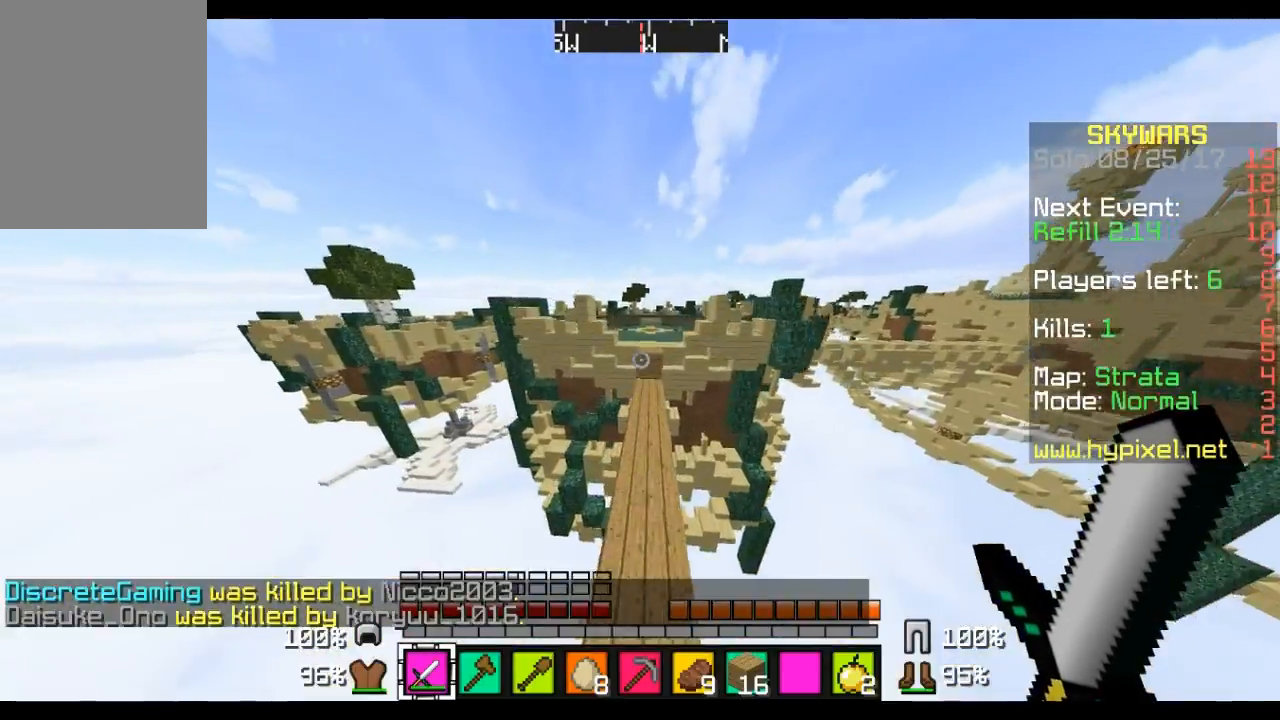
{"keys": ["w"], "mouse": [], "events": []}
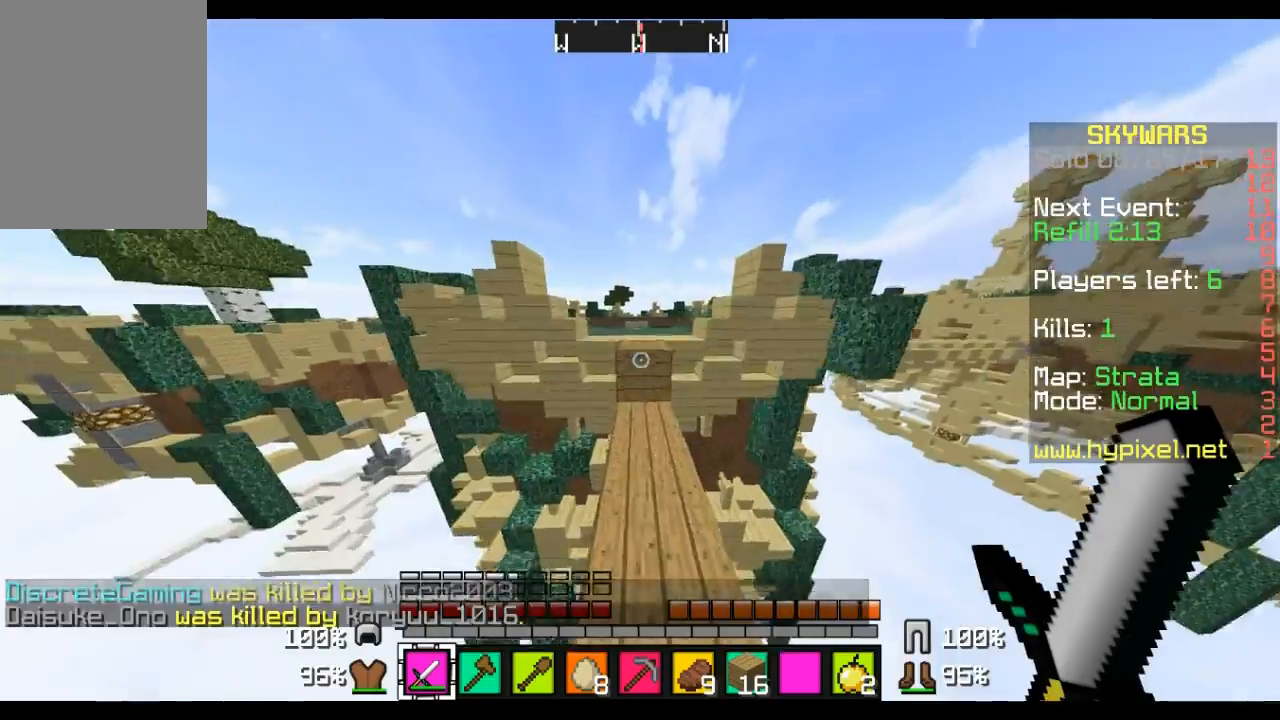
{"keys": ["w"], "mouse": [], "events": []}
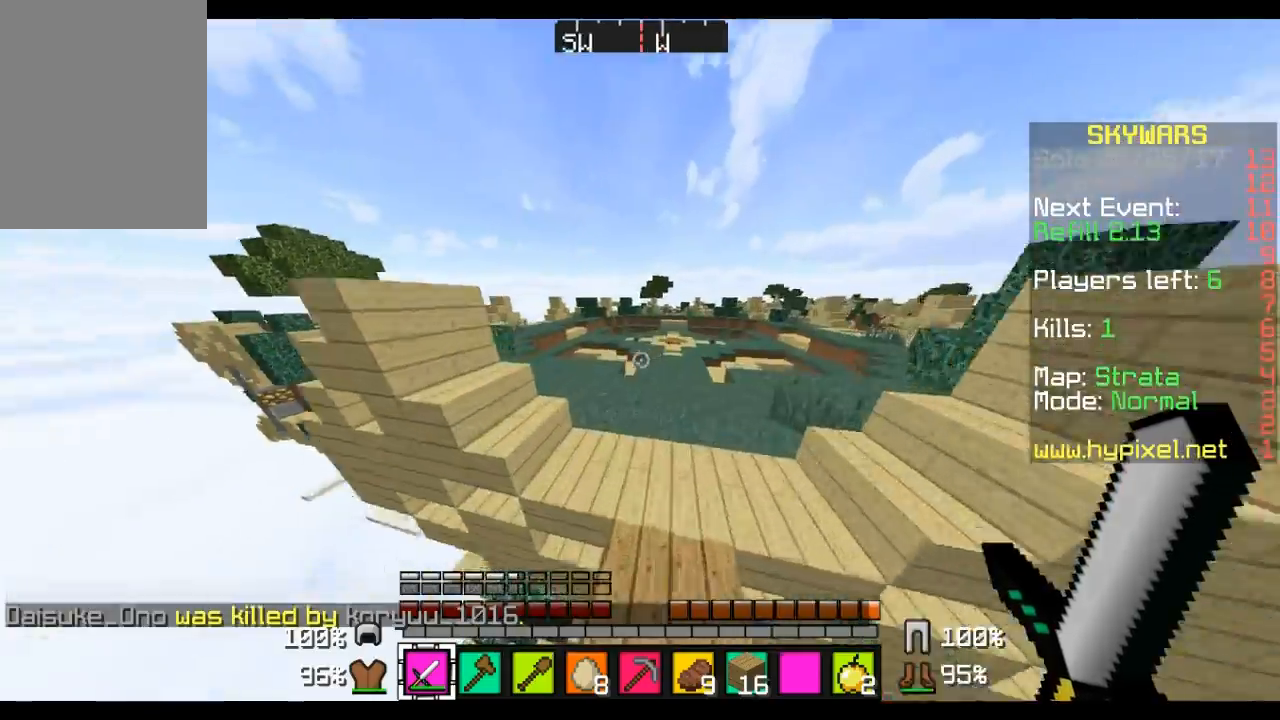
{"keys": ["w"], "mouse": [], "events": [[379, "a", "down"], [414, "a", "up"]]}
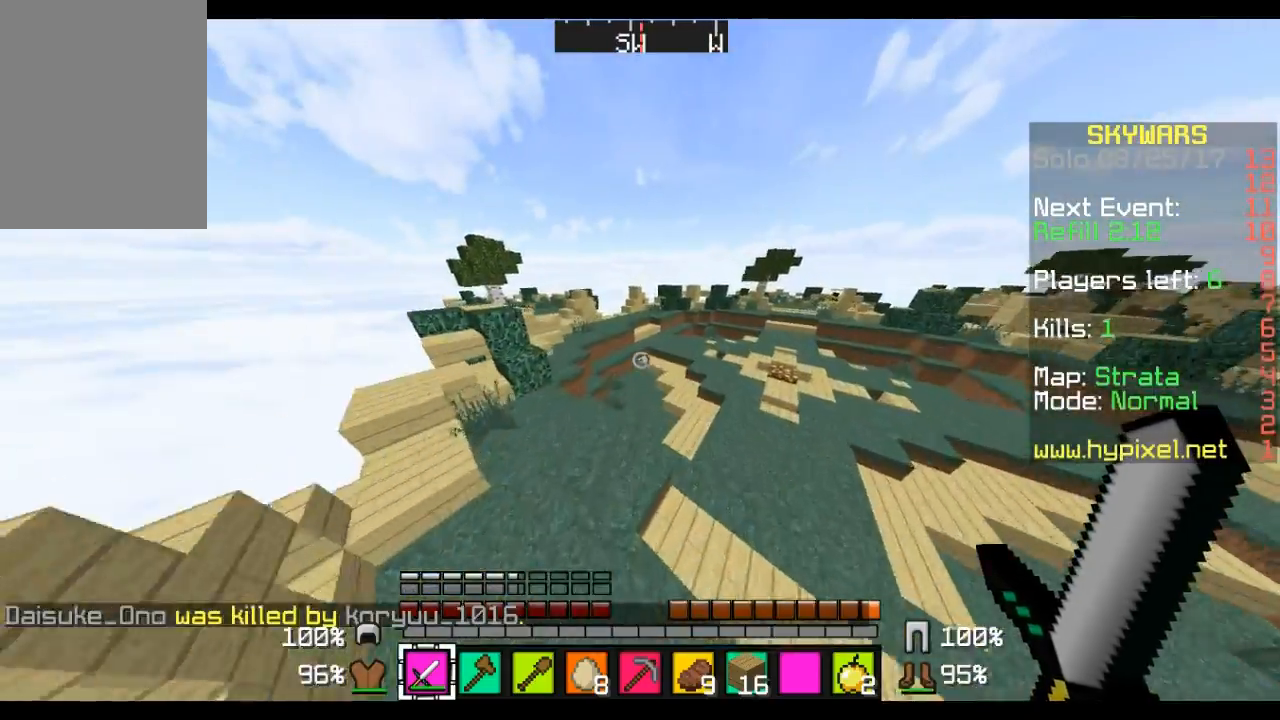
{"keys": ["d", "w"], "mouse": [], "events": [[414, "d", "down"]]}
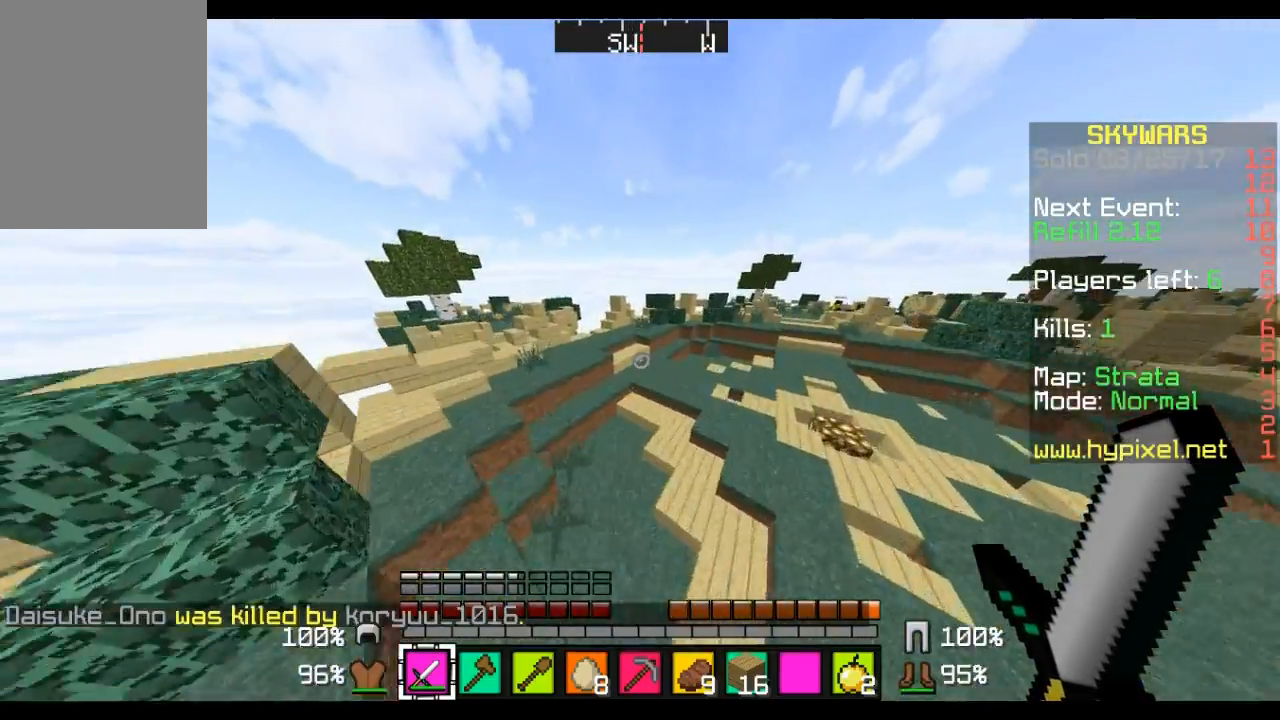
{"keys": ["d", "w"], "mouse": [], "events": []}
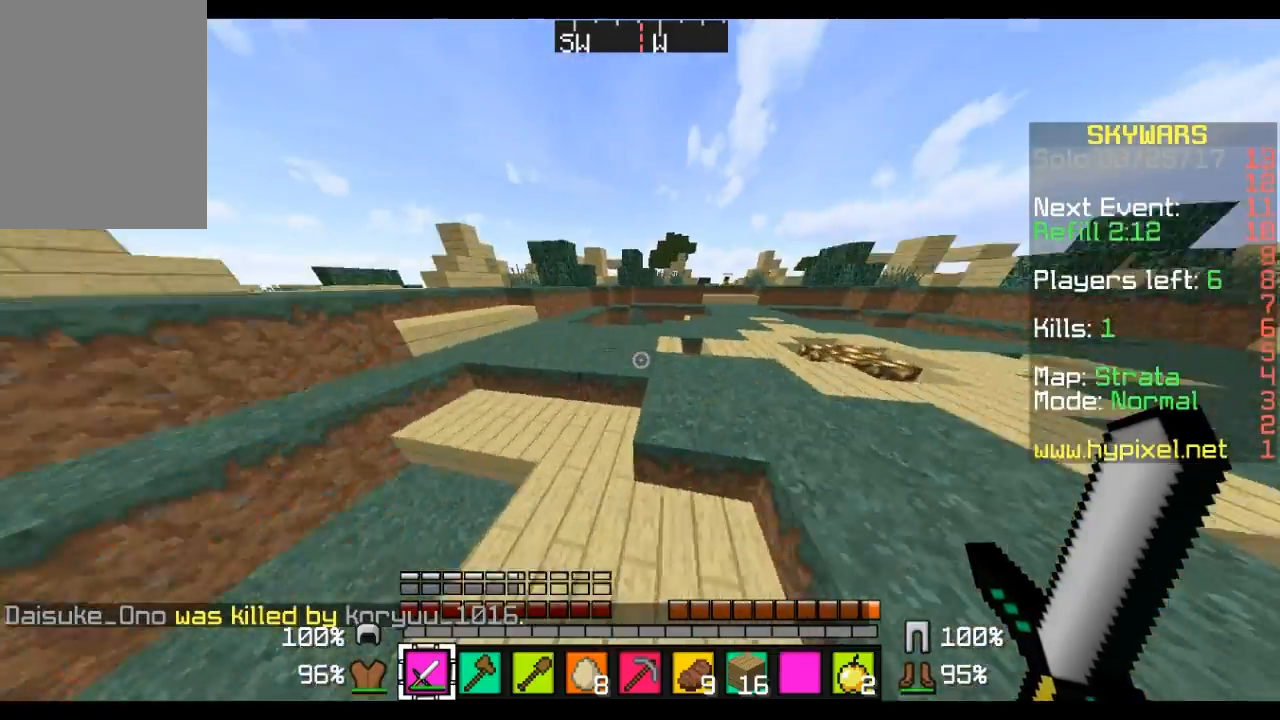
{"keys": ["d", "w"], "mouse": [], "events": []}
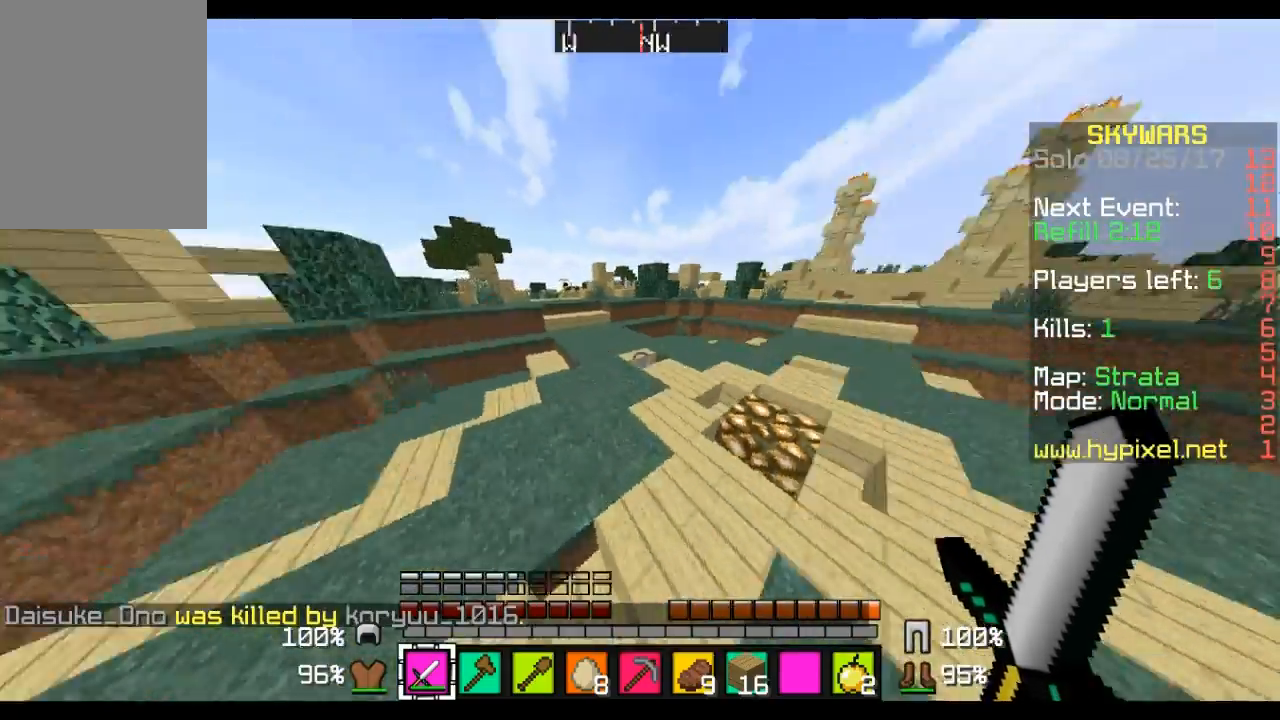
{"keys": ["a", "w"], "mouse": [], "events": [[34, "d", "up"], [103, "a", "down"]]}
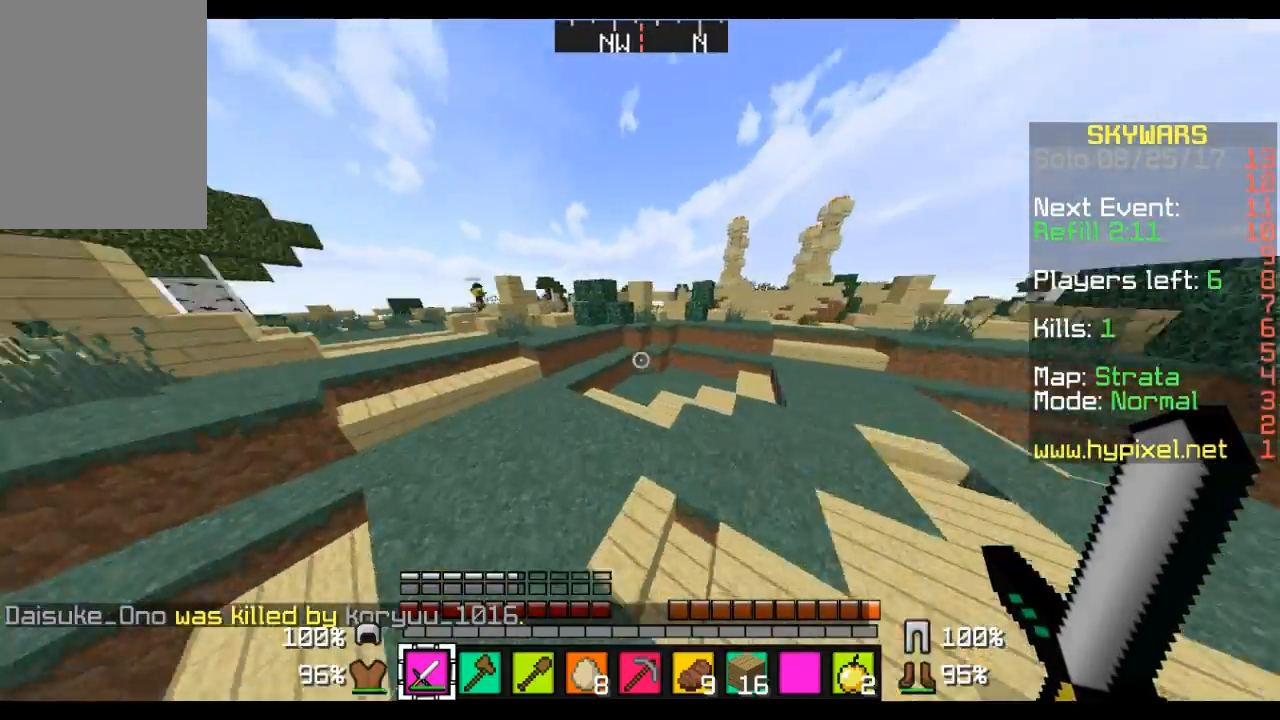
{"keys": ["w"], "mouse": [], "events": [[276, "a", "up"]]}
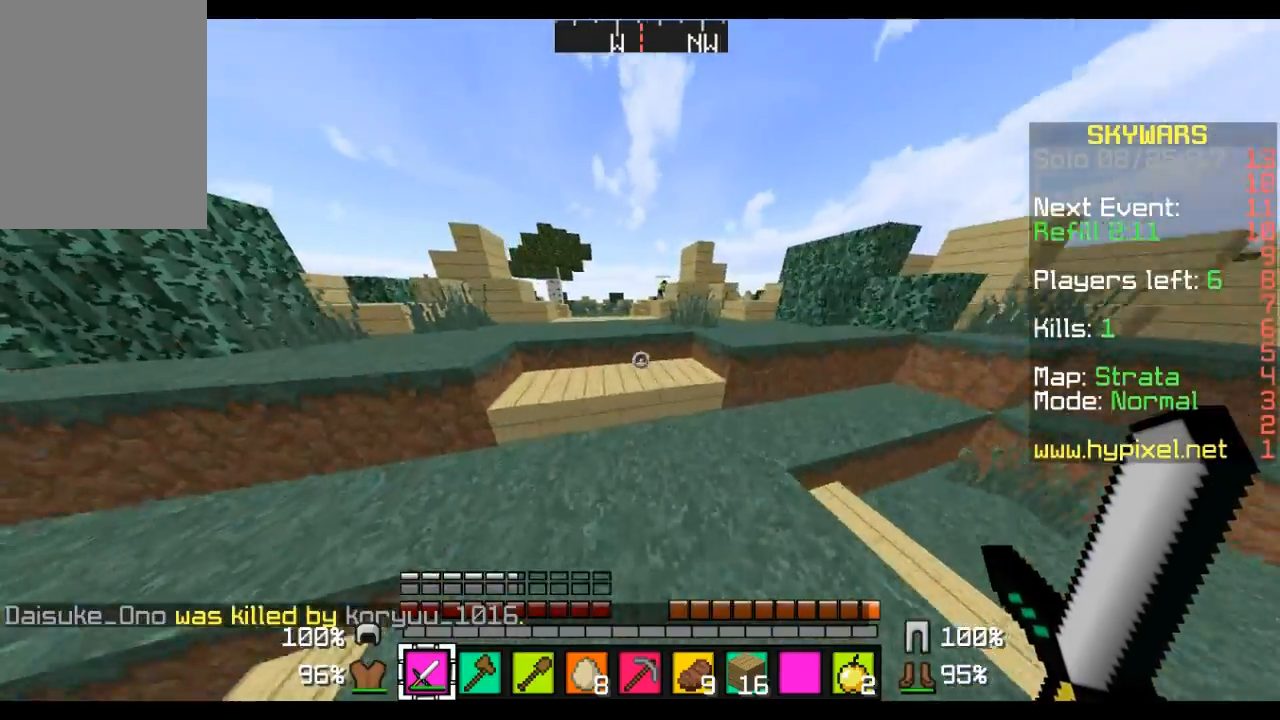
{"keys": ["w"], "mouse": [], "events": [[34, "a", "down"], [103, "a", "up"]]}
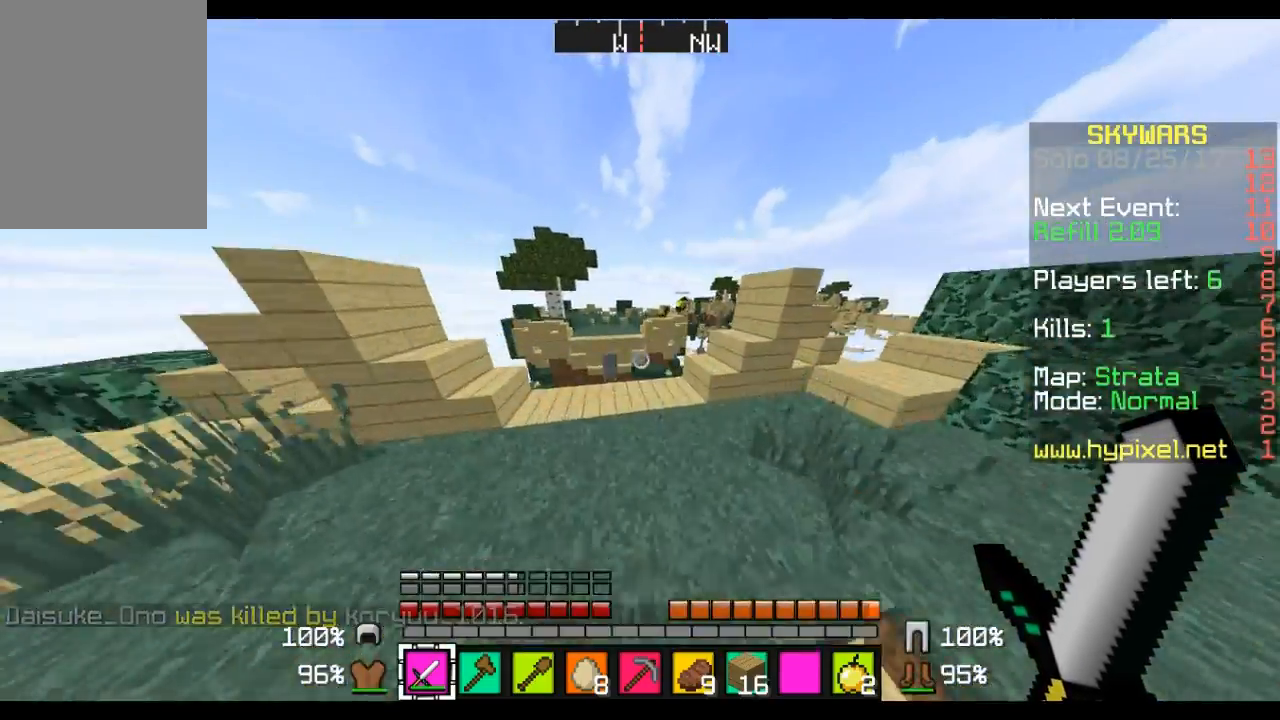
{"keys": ["w"], "mouse": [], "events": [[138, "a", "down"], [242, "a", "up"]]}
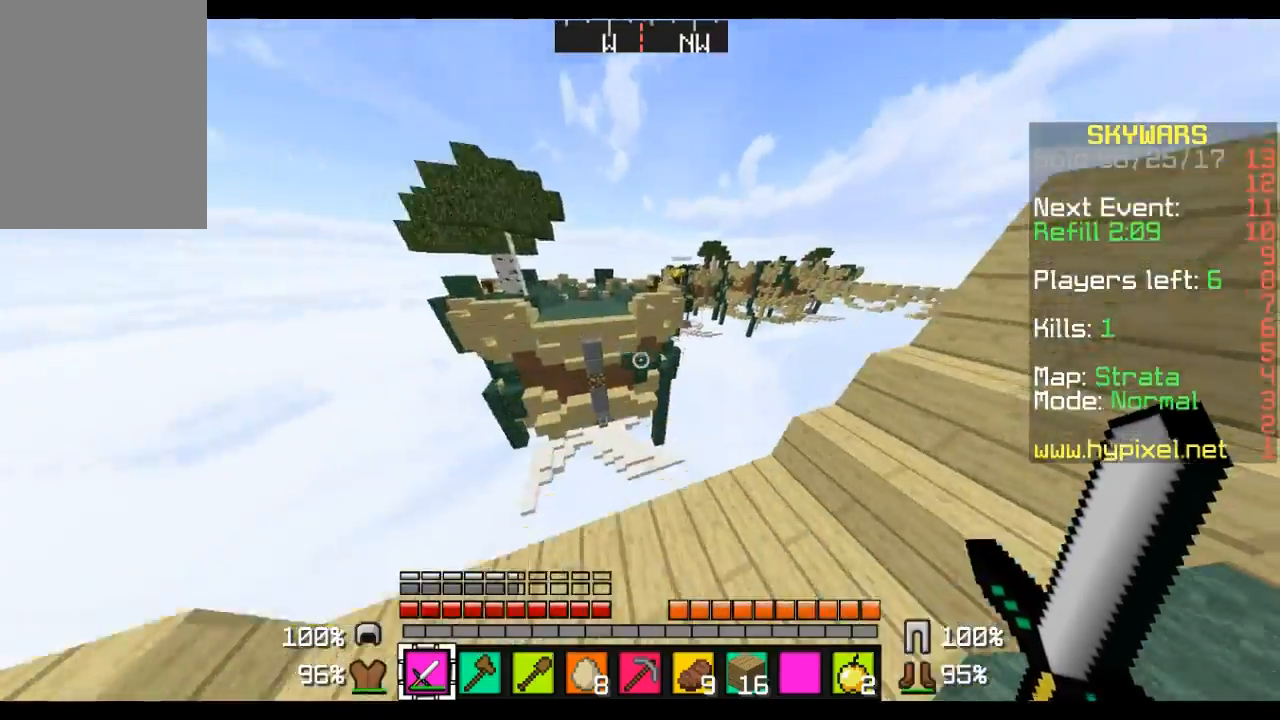
{"keys": [], "mouse": [], "events": [[138, "a", "down"], [172, "w", "up"], [310, "a", "up"]]}
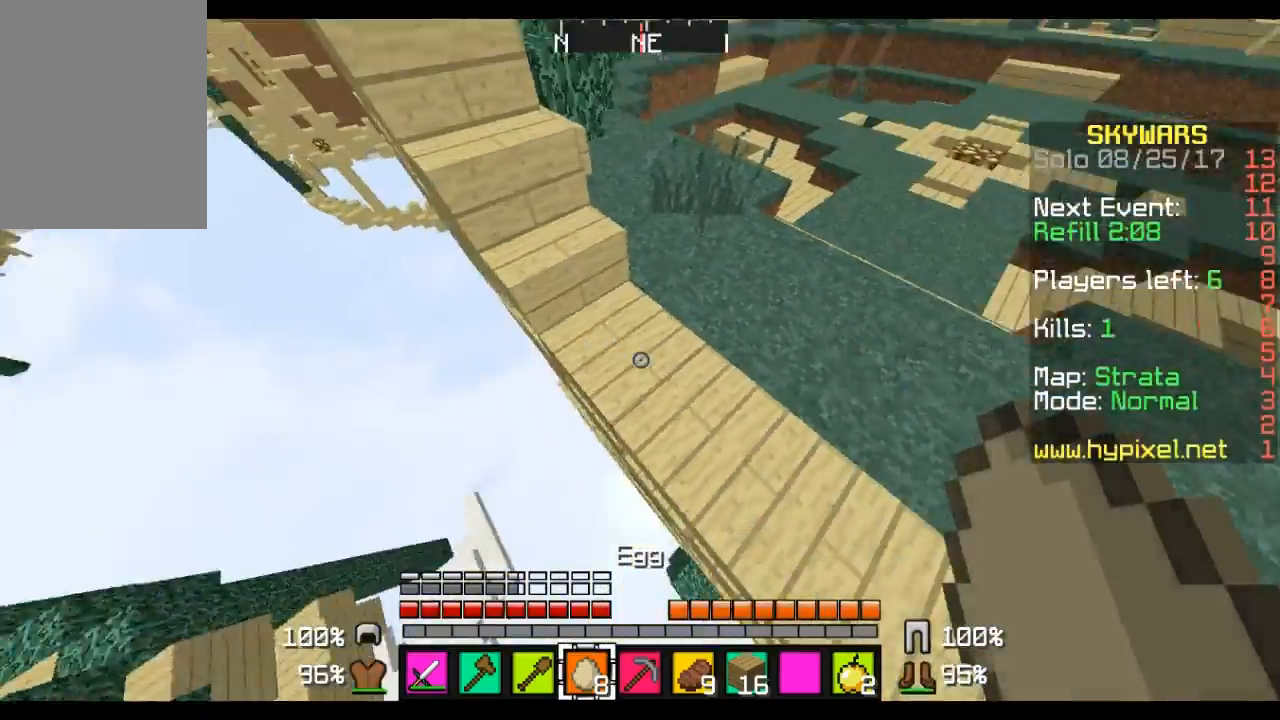
{"keys": ["s"], "mouse": [], "events": [[34, "s", "down"], [173, "a", "down"], [449, "a", "up"]]}
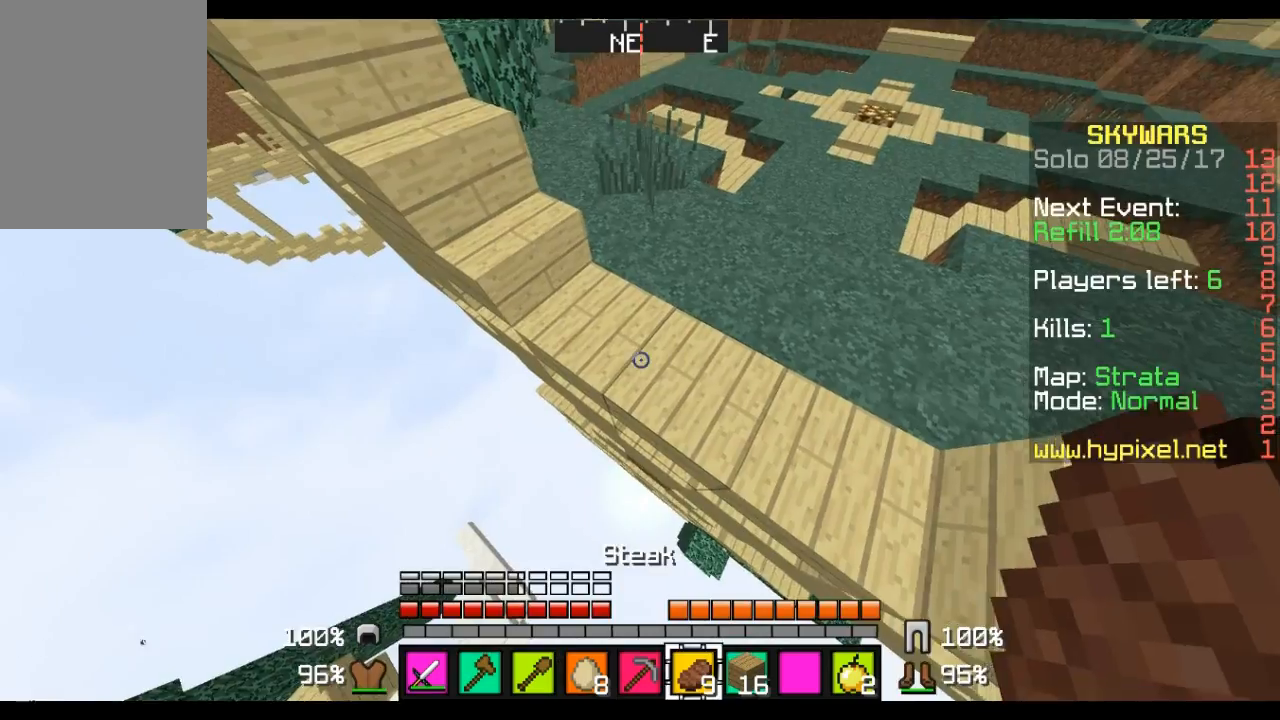
{"keys": ["s"], "mouse": [], "events": []}
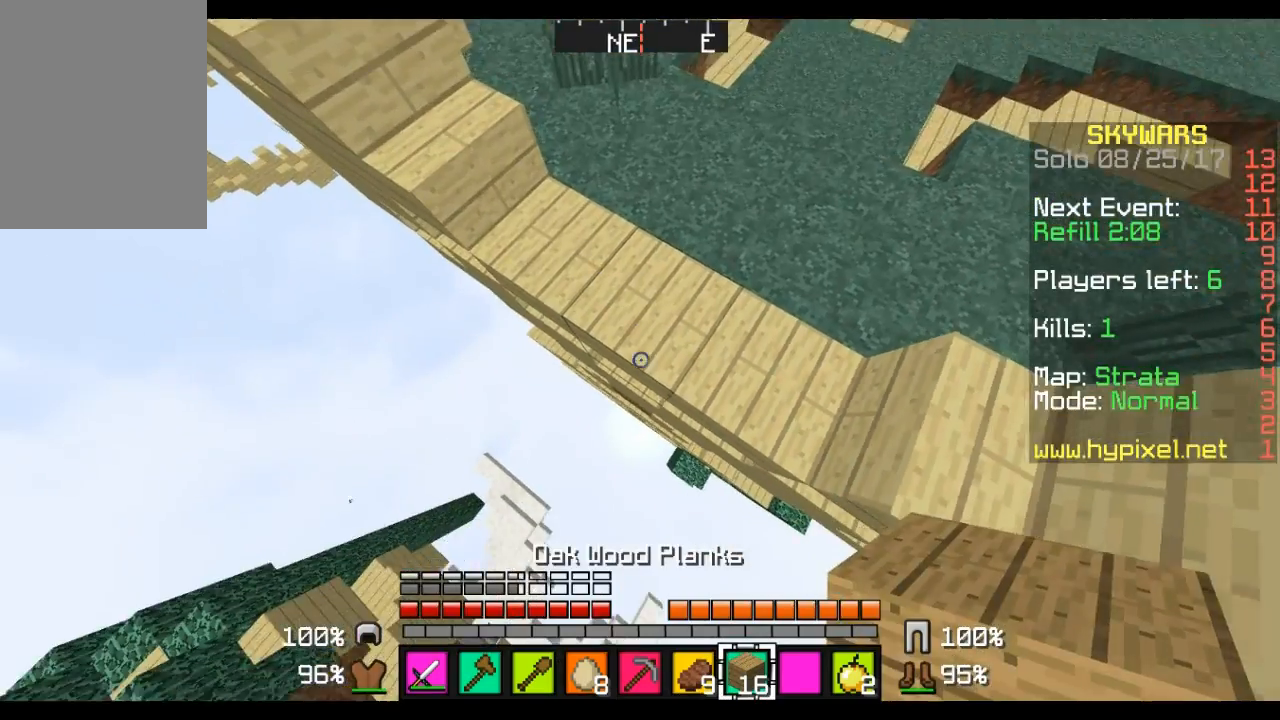
{"keys": ["a", "s"], "mouse": ["right"], "events": [[69, "mouse_right", "down"], [104, "a", "down"]]}
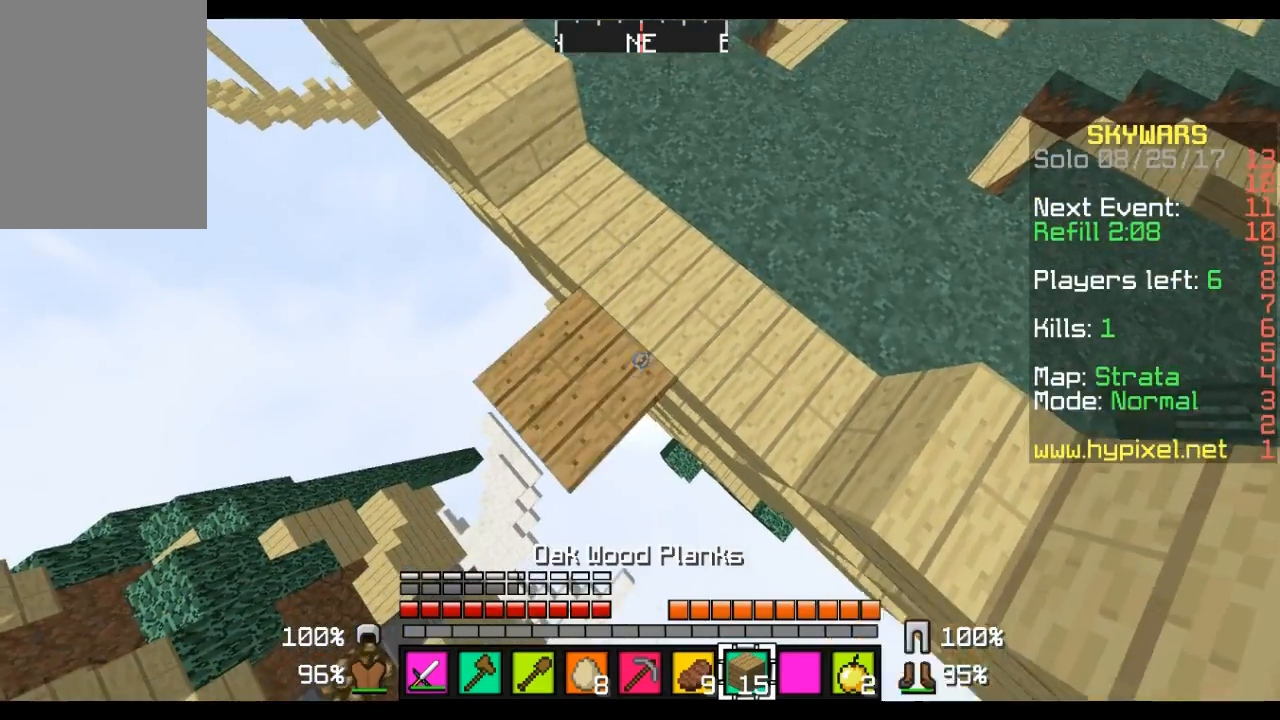
{"keys": ["a", "s"], "mouse": ["right"], "events": []}
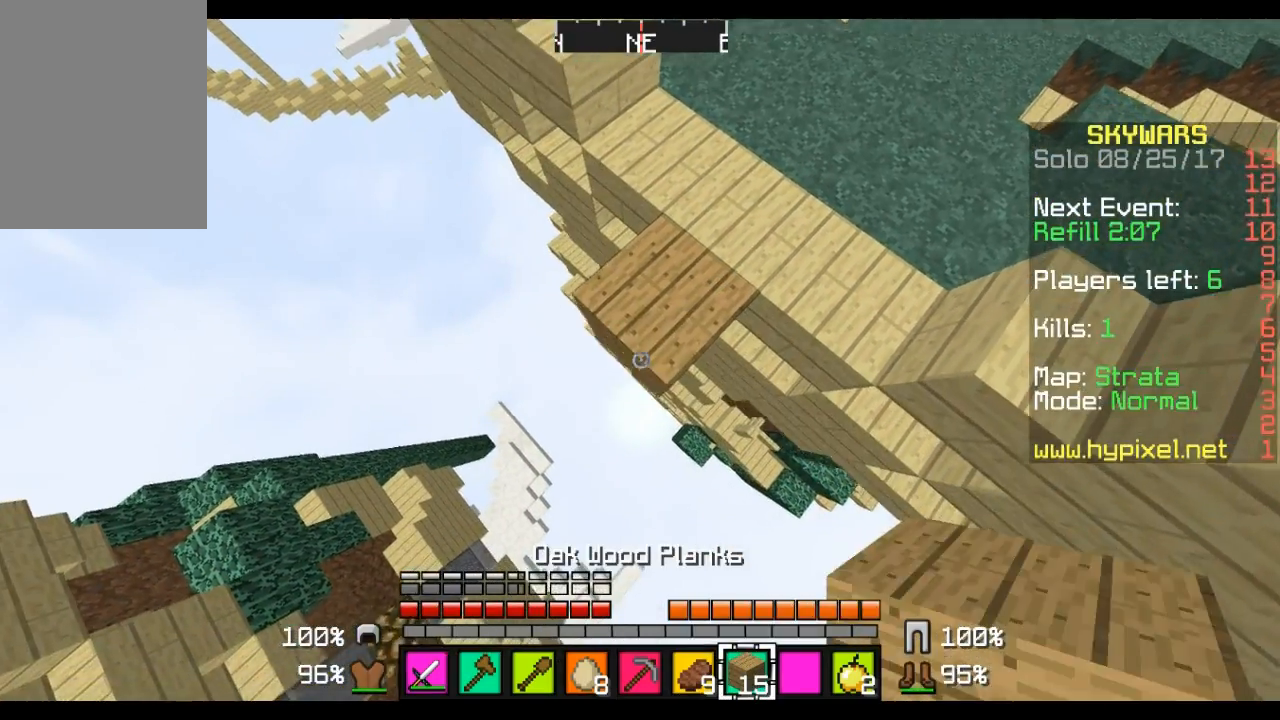
{"keys": ["a", "s"], "mouse": ["right"], "events": []}
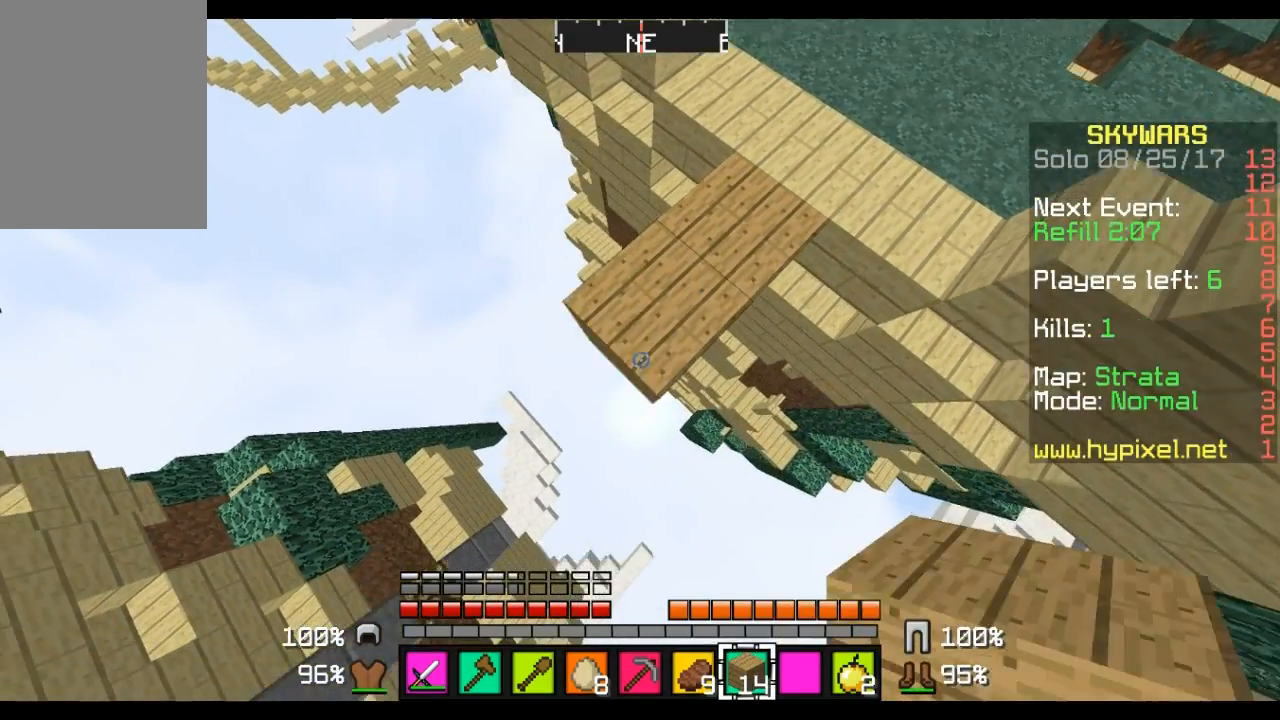
{"keys": ["a", "s"], "mouse": ["right"], "events": []}
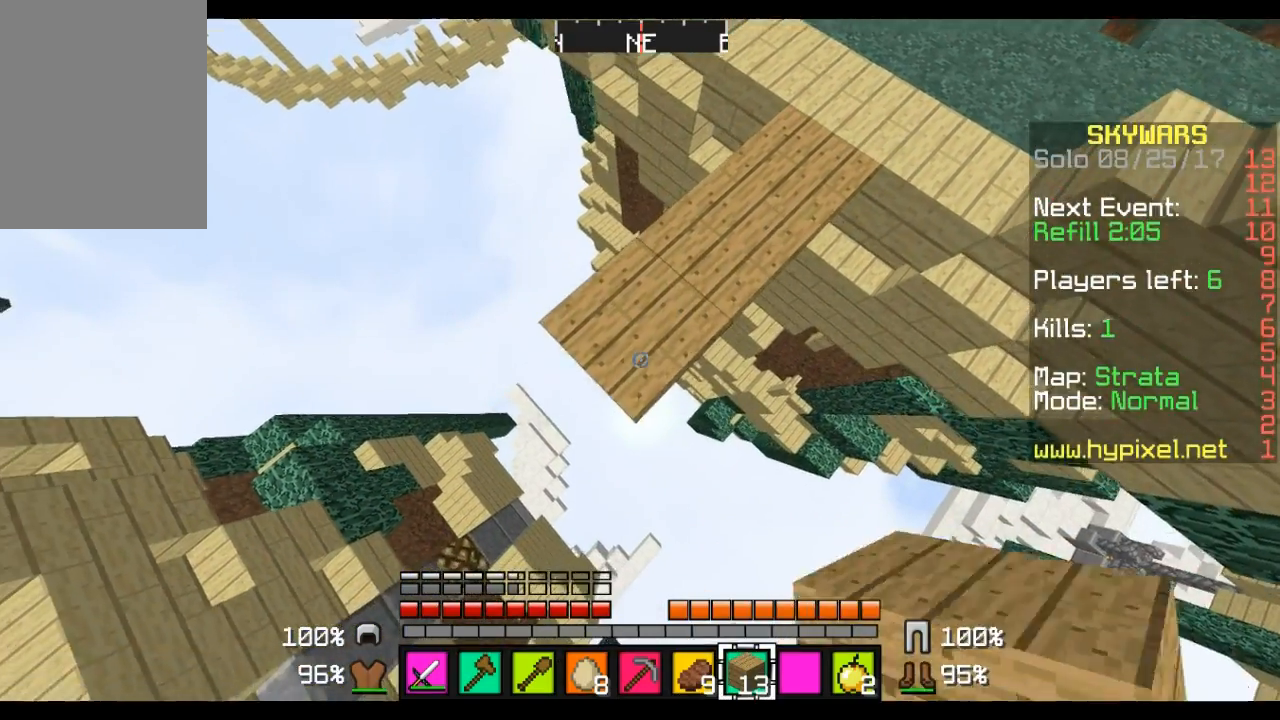
{"keys": ["d", "s"], "mouse": [], "events": [[449, "a", "up"], [449, "mouse_right", "up"], [483, "d", "down"]]}
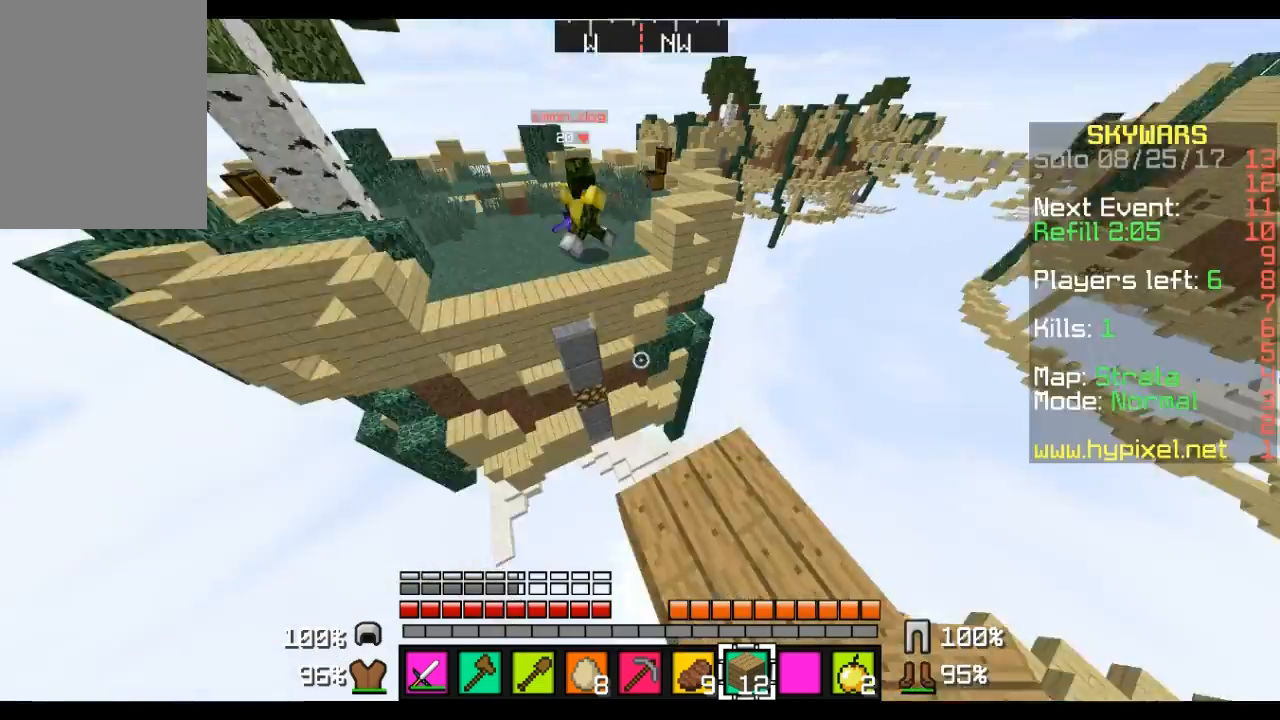
{"keys": ["d", "s"], "mouse": [], "events": []}
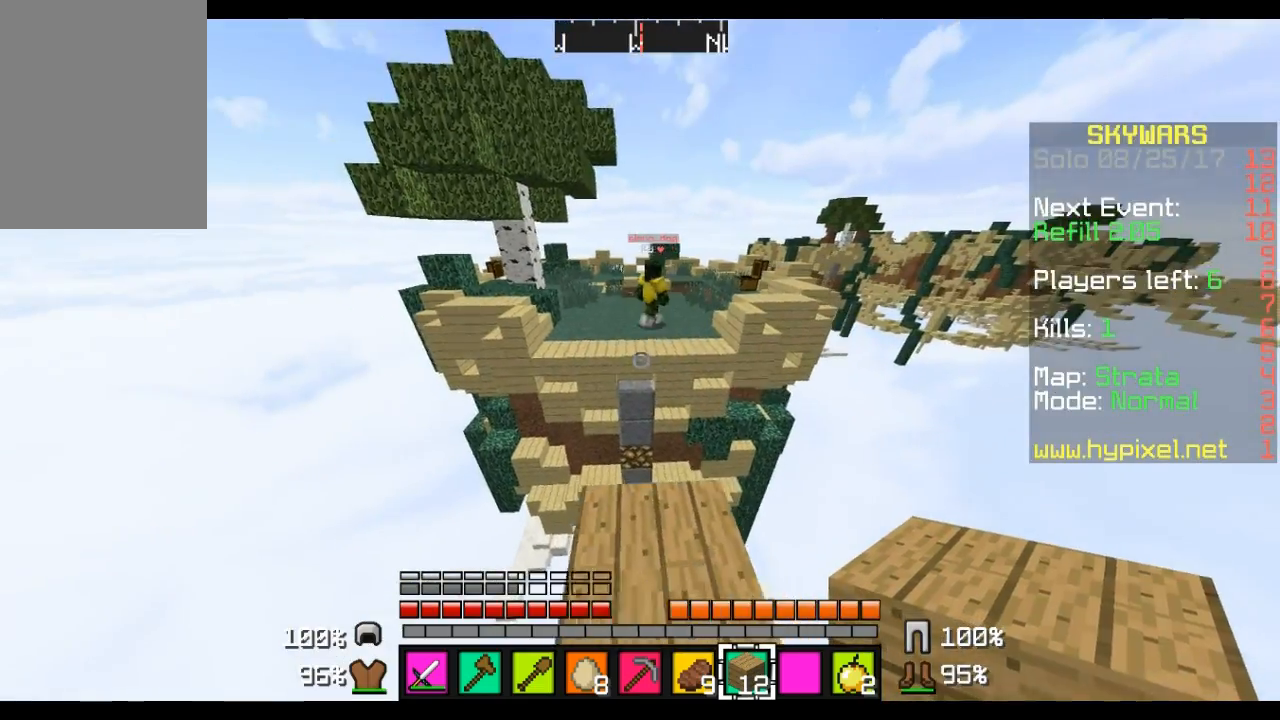
{"keys": ["s"], "mouse": [], "events": [[138, "d", "up"]]}